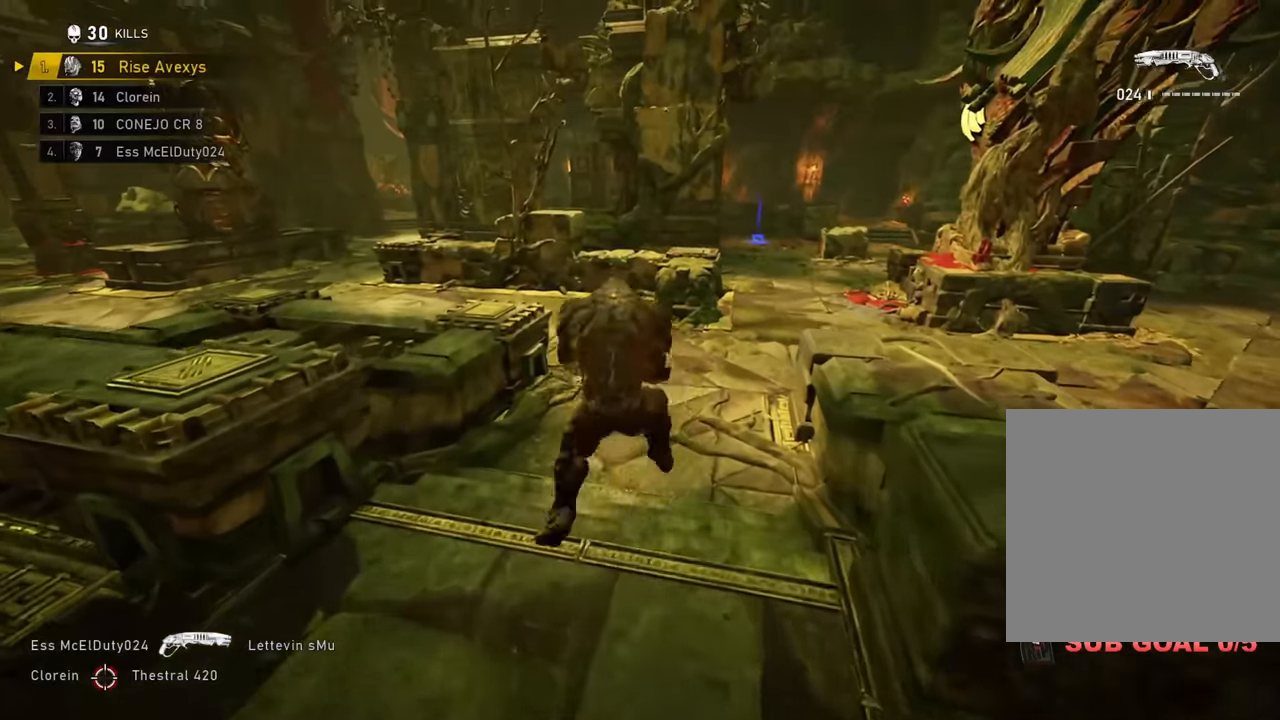
Gameplay with a controller (Xbox layout); each line is a JSON object with the inputs held at the frame after it. "events" lists button and stick changes between this image and that frame as [ms after this image, input, new state], when the widget could be followed in between.
{"buttons": [], "left_stick": "up", "right_stick": "left", "events": [[33, "A", "up"], [50, "left_stick", "up-left"], [83, "A", "down"], [133, "A", "up"], [184, "left_stick", "up-right"], [217, "A", "down"], [267, "A", "up"], [317, "left_stick", "up-left"], [350, "A", "down"], [434, "A", "up"], [434, "right_stick", "left"], [467, "left_stick", "up"]]}
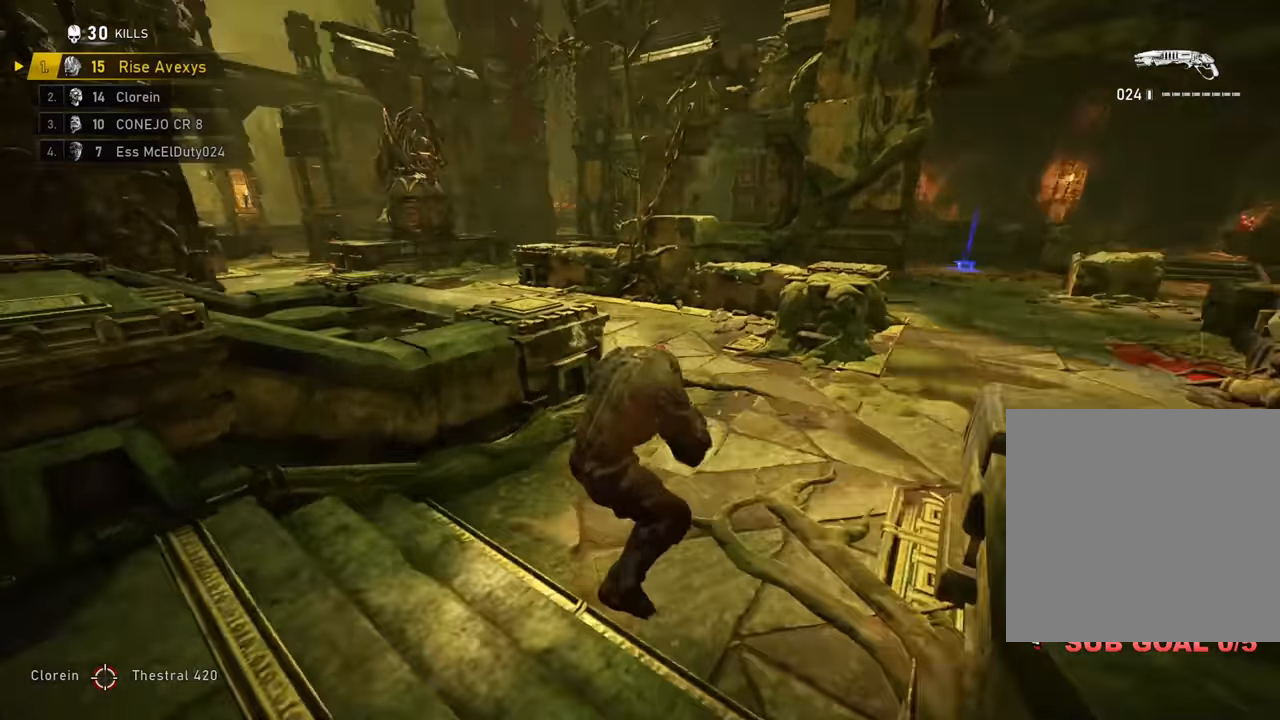
{"buttons": ["A", "L1", "L3"], "left_stick": "up", "right_stick": "center", "events": [[101, "right_stick", "center"], [134, "A", "down"], [434, "L3", "down"], [451, "L1", "down"]]}
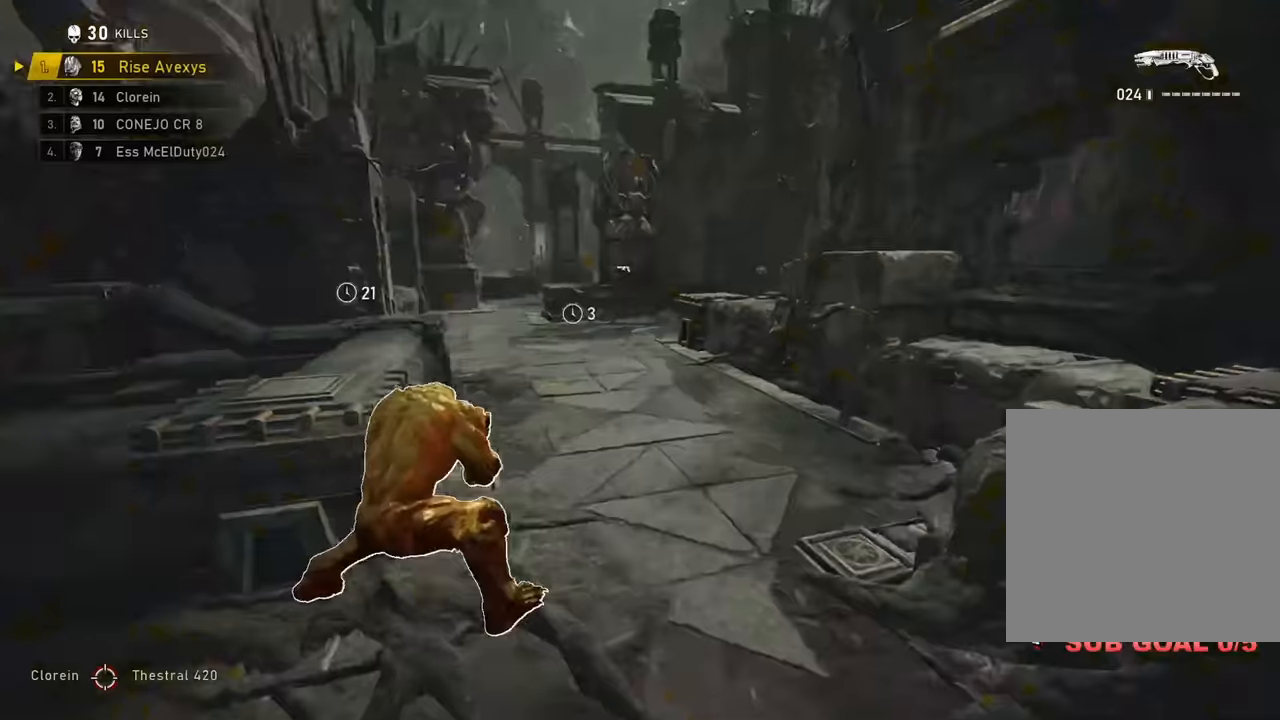
{"buttons": ["L1"], "left_stick": "up-right", "right_stick": "center", "events": [[83, "L3", "up"], [133, "L1", "up"], [317, "left_stick", "up-left"], [417, "L1", "down"], [467, "A", "up"], [467, "left_stick", "up-right"]]}
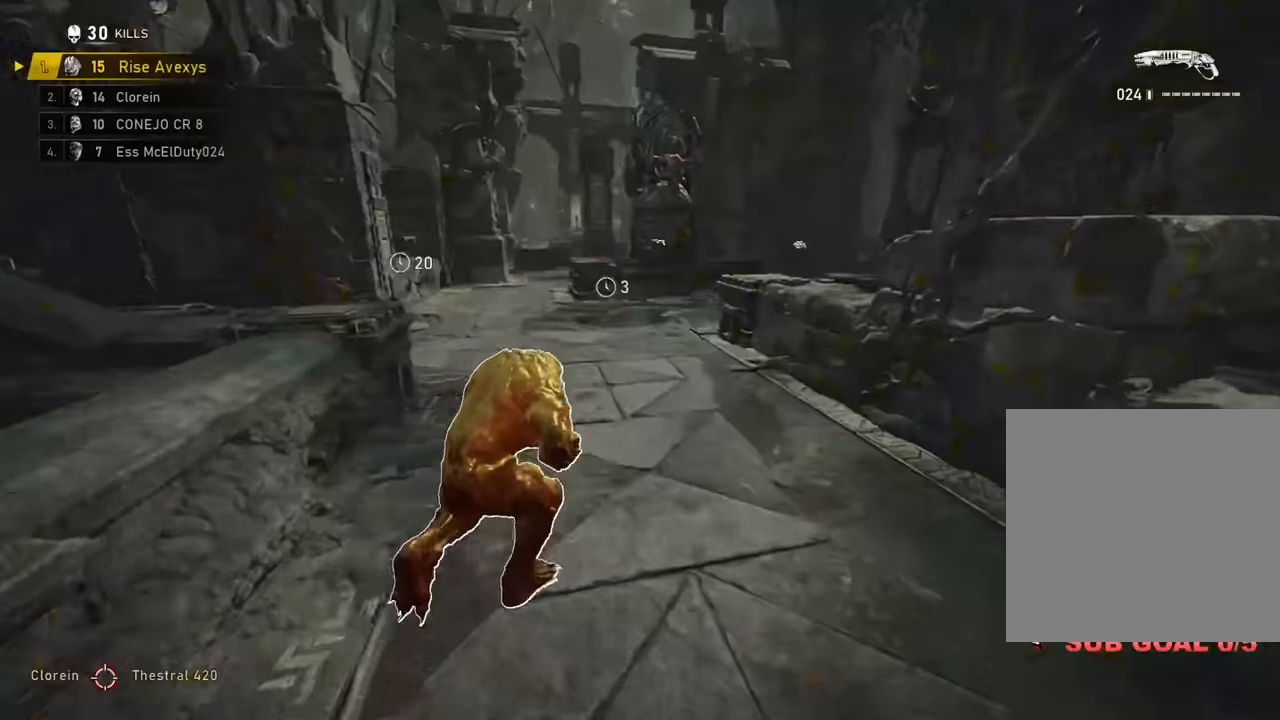
{"buttons": ["L1"], "left_stick": "up-right", "right_stick": "center", "events": [[17, "A", "down"], [67, "A", "up"], [84, "L1", "up"], [84, "left_stick", "up-left"], [184, "A", "down"], [217, "A", "up"], [217, "left_stick", "up-right"], [301, "A", "down"], [368, "A", "up"], [368, "left_stick", "up-left"], [418, "A", "down"], [501, "A", "up"], [501, "L1", "down"], [501, "left_stick", "up-right"]]}
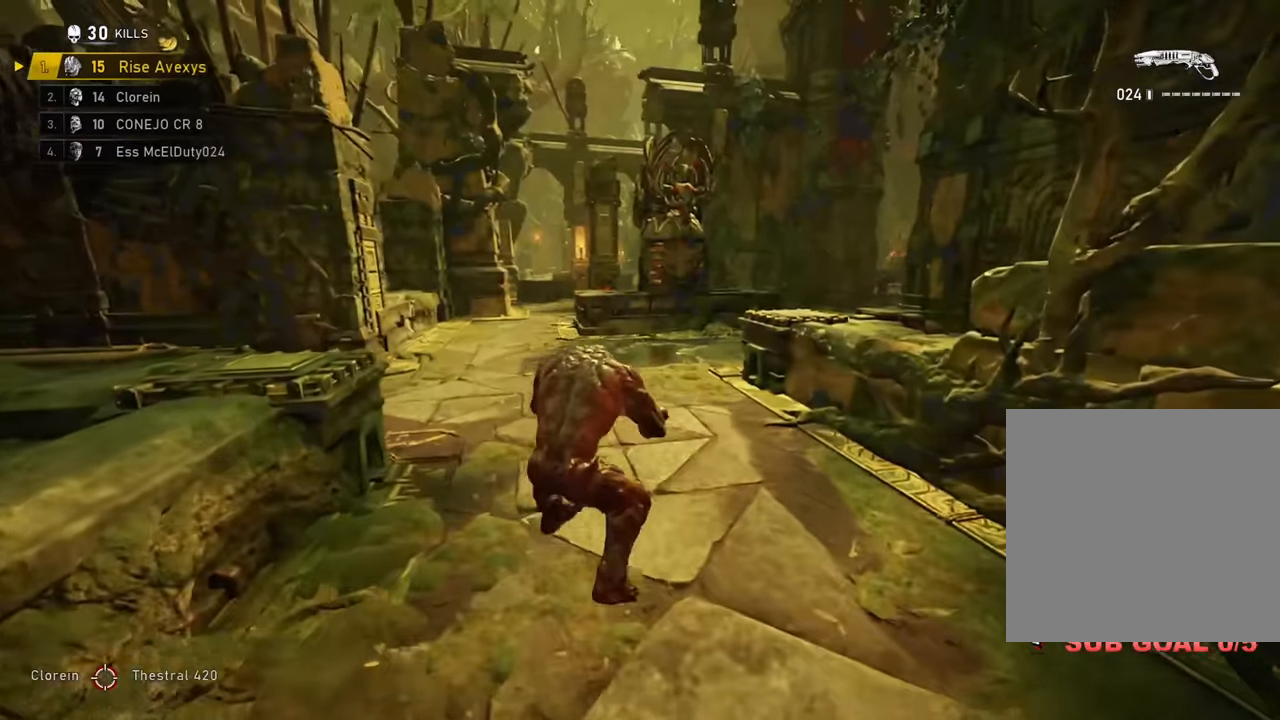
{"buttons": [], "left_stick": "up", "right_stick": "right", "events": [[67, "A", "down"], [150, "A", "up"], [184, "L1", "up"], [250, "left_stick", "up-left"], [384, "A", "down"], [384, "left_stick", "up-right"], [417, "A", "up"], [484, "left_stick", "up"], [484, "right_stick", "right"]]}
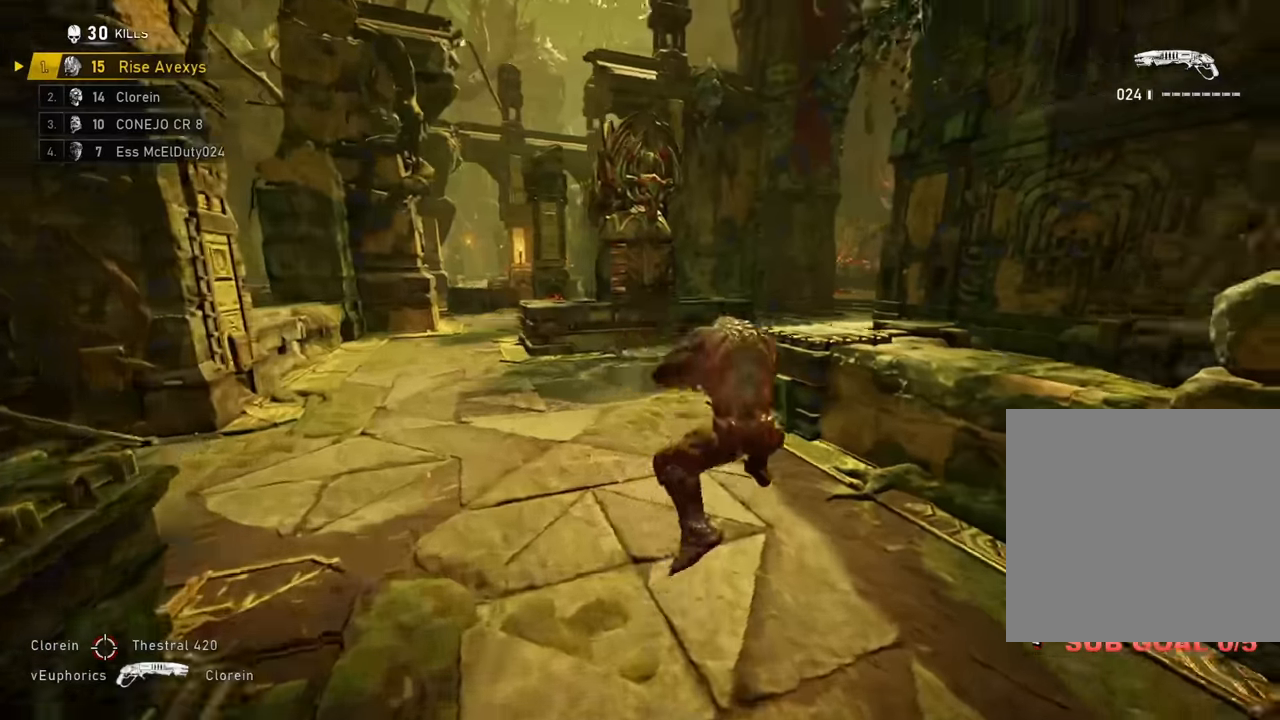
{"buttons": ["A", "L1"], "left_stick": "up-right", "right_stick": "left", "events": [[151, "right_stick", "center"], [334, "A", "down"], [384, "left_stick", "up-right"], [418, "L1", "down"], [501, "right_stick", "left"]]}
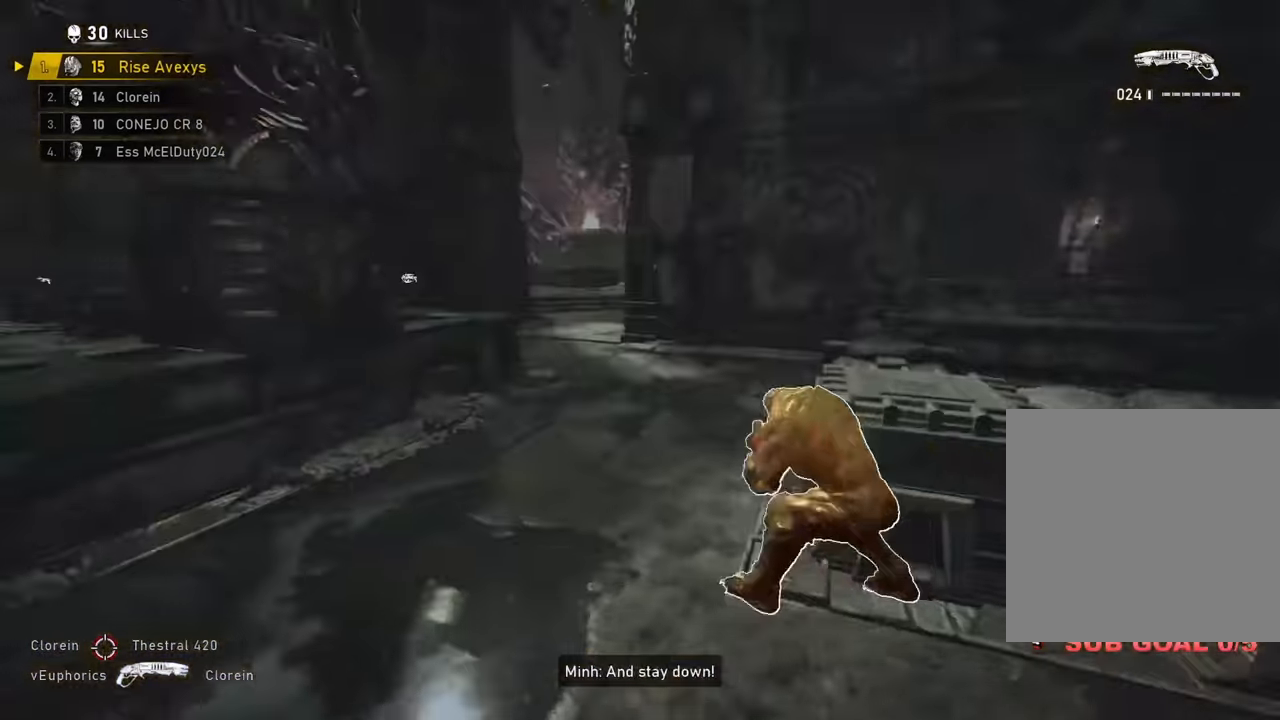
{"buttons": ["A"], "left_stick": "up-left", "right_stick": "left", "events": [[17, "A", "up"], [83, "L1", "up"], [83, "right_stick", "center"], [133, "left_stick", "up-left"], [200, "A", "down"], [250, "A", "up"], [267, "left_stick", "right"], [284, "right_stick", "right"], [350, "A", "down"], [367, "right_stick", "center"], [400, "A", "up"], [400, "left_stick", "up-left"], [484, "A", "down"], [500, "right_stick", "left"]]}
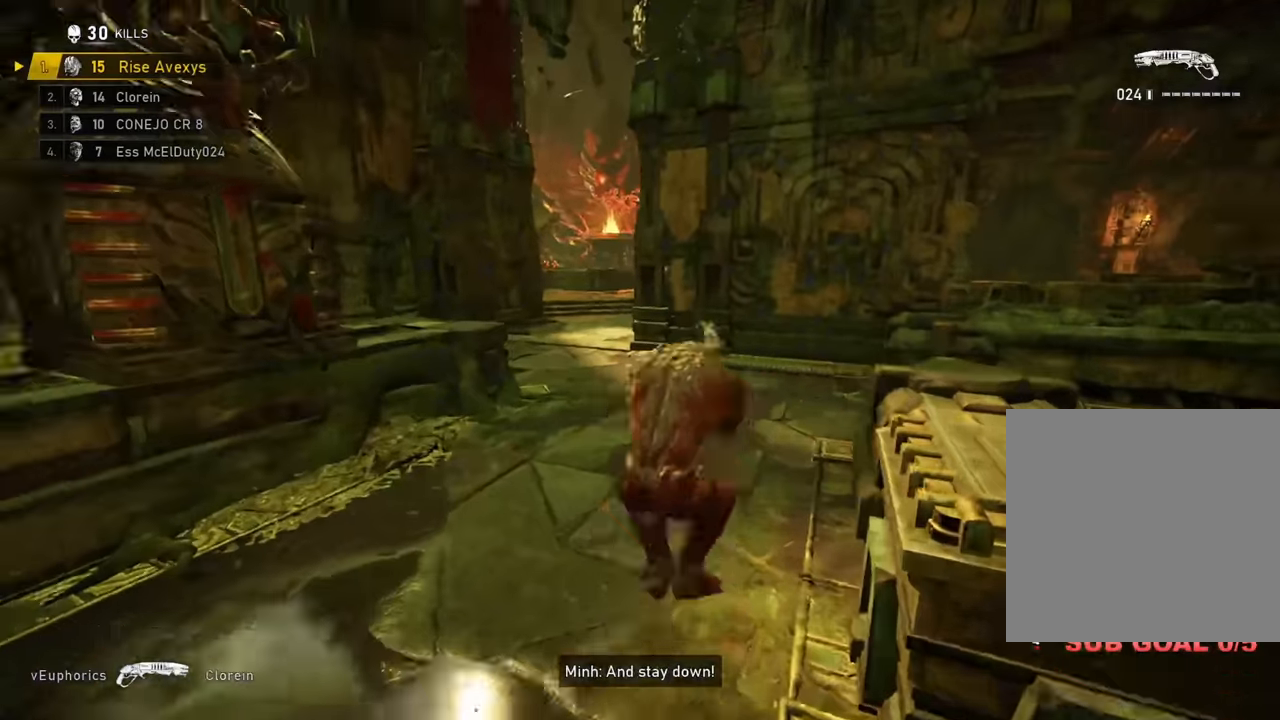
{"buttons": ["A"], "left_stick": "up", "right_stick": "center", "events": [[51, "A", "up"], [184, "right_stick", "center"], [301, "left_stick", "up"], [451, "A", "down"]]}
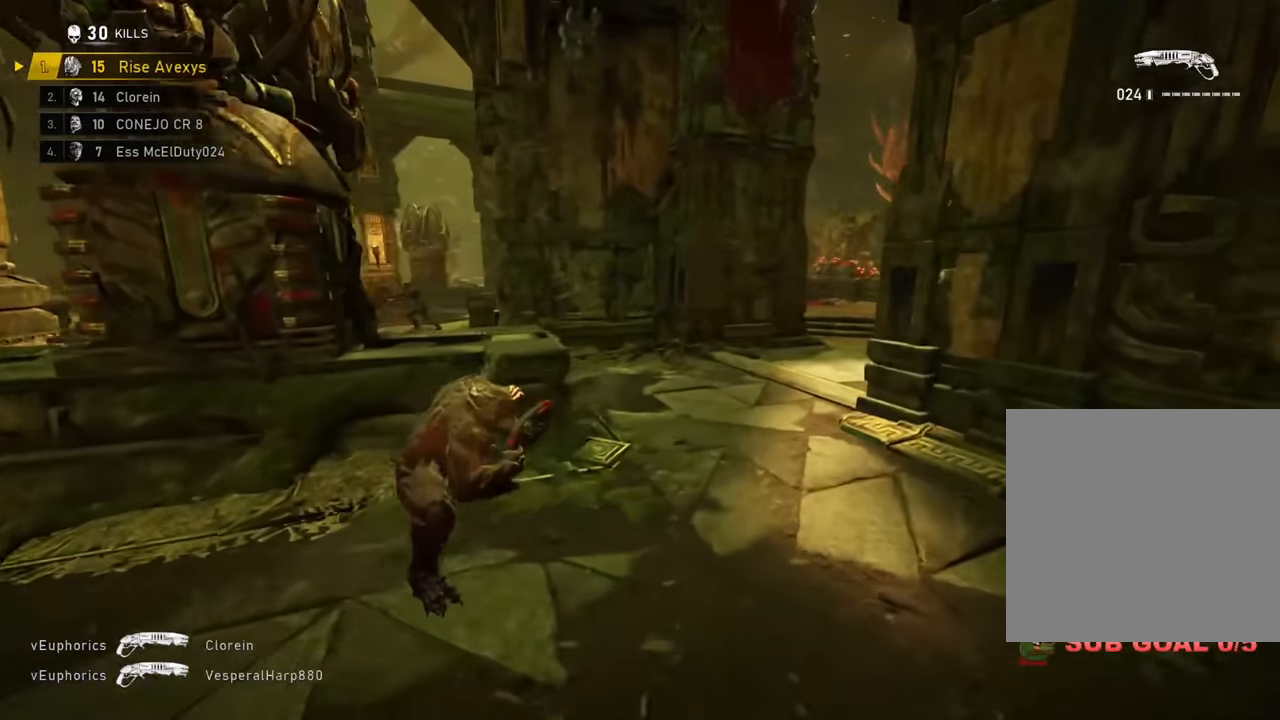
{"buttons": ["A"], "left_stick": "up", "right_stick": "center", "events": [[117, "left_stick", "up-right"], [117, "right_stick", "right"], [217, "left_stick", "up"], [234, "right_stick", "center"], [250, "L1", "down"], [250, "L3", "down"], [384, "L3", "up"], [450, "L1", "up"]]}